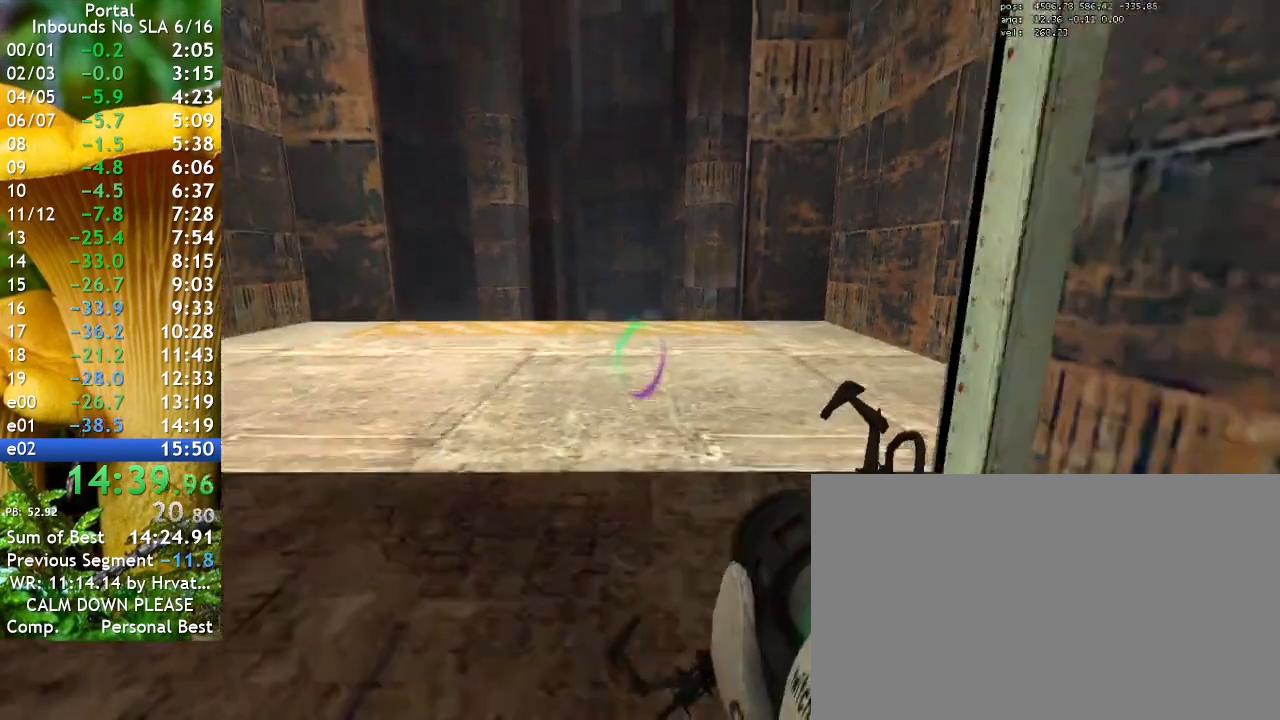
Gameplay with keyboard; each line is a JSON object with the keys held at the frame after it. "events" lists presses ("down") and releases ("up") of "1", "2", "3", "4", "5", "a", "alt", "c", "caps_lock", "ctrl", "d", "e", "f", "g", "q", "r", "s", "shift", "space", "t", "tab", "v", "w", "x" and "z" between this image and that frame as [ms after this image, input, new state], when the widget could be followed in between. No other keys are recorded. Mouse input is not recorded.
{"keys": ["ctrl"], "events": [[267, "a", "down"], [467, "a", "up"]]}
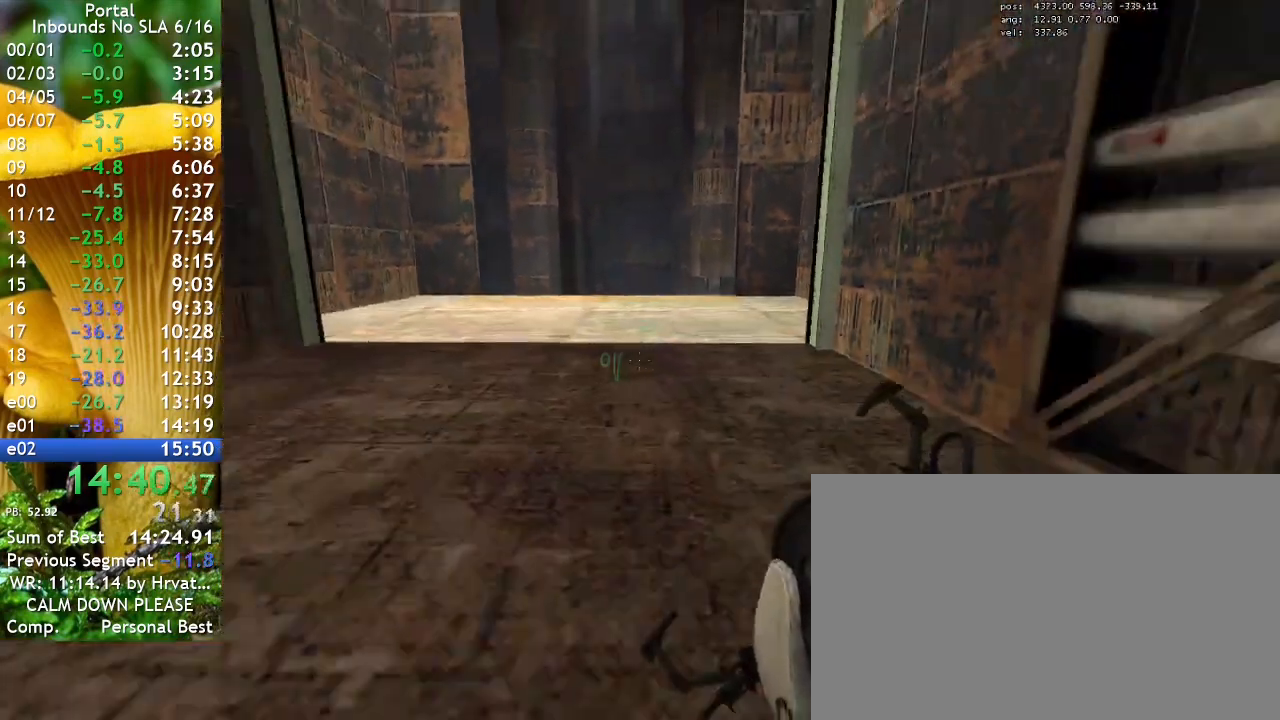
{"keys": ["ctrl"], "events": [[367, "d", "down"], [467, "d", "up"]]}
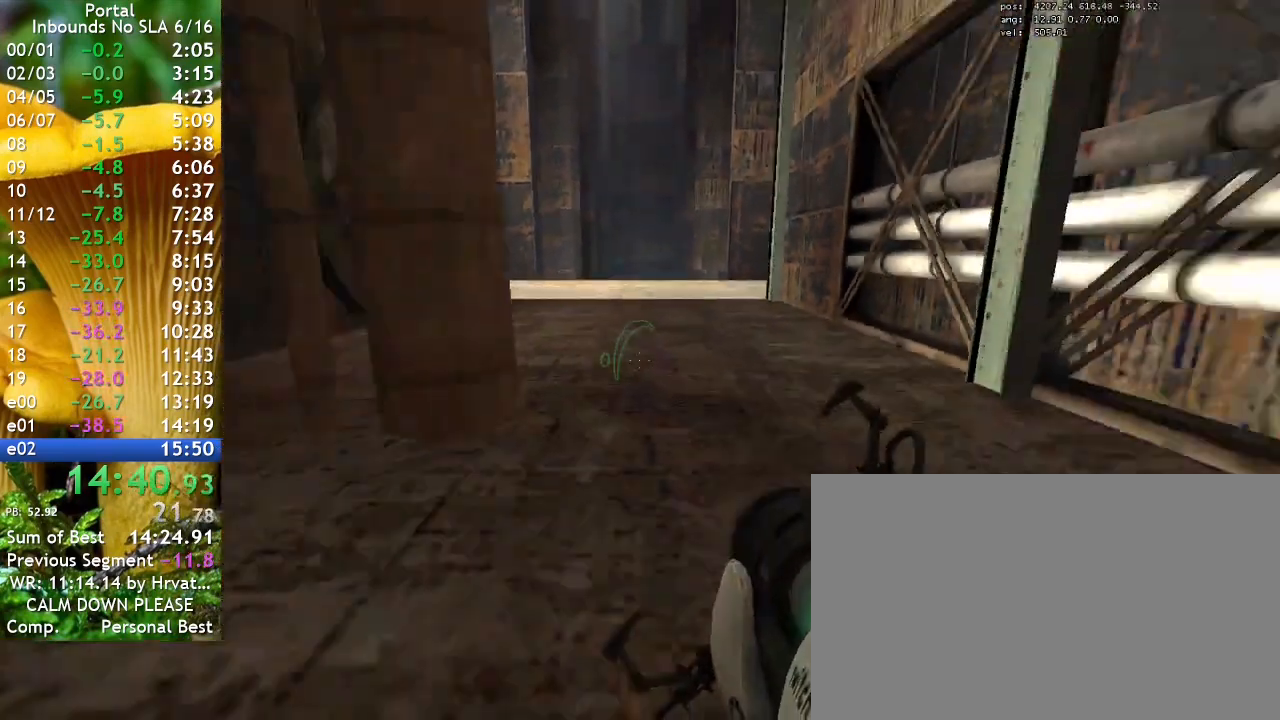
{"keys": ["a", "ctrl"], "events": [[267, "a", "down"]]}
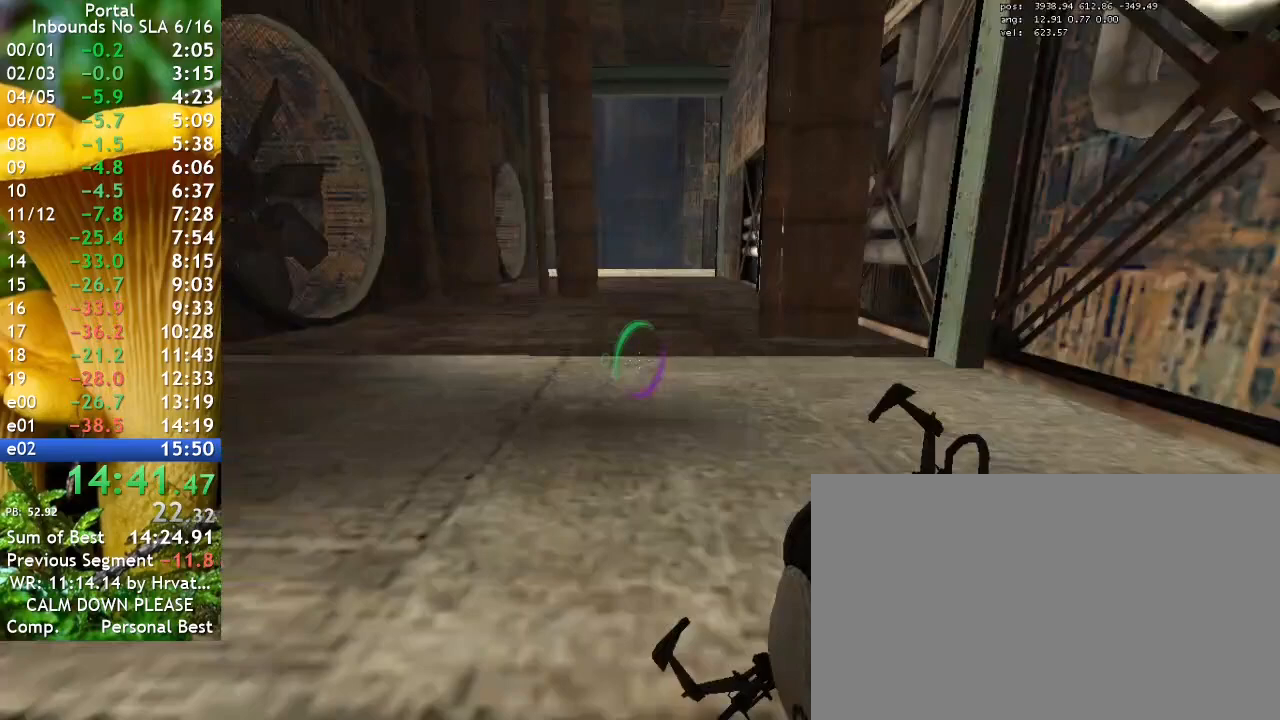
{"keys": ["ctrl", "d"], "events": [[233, "a", "up"], [467, "d", "down"]]}
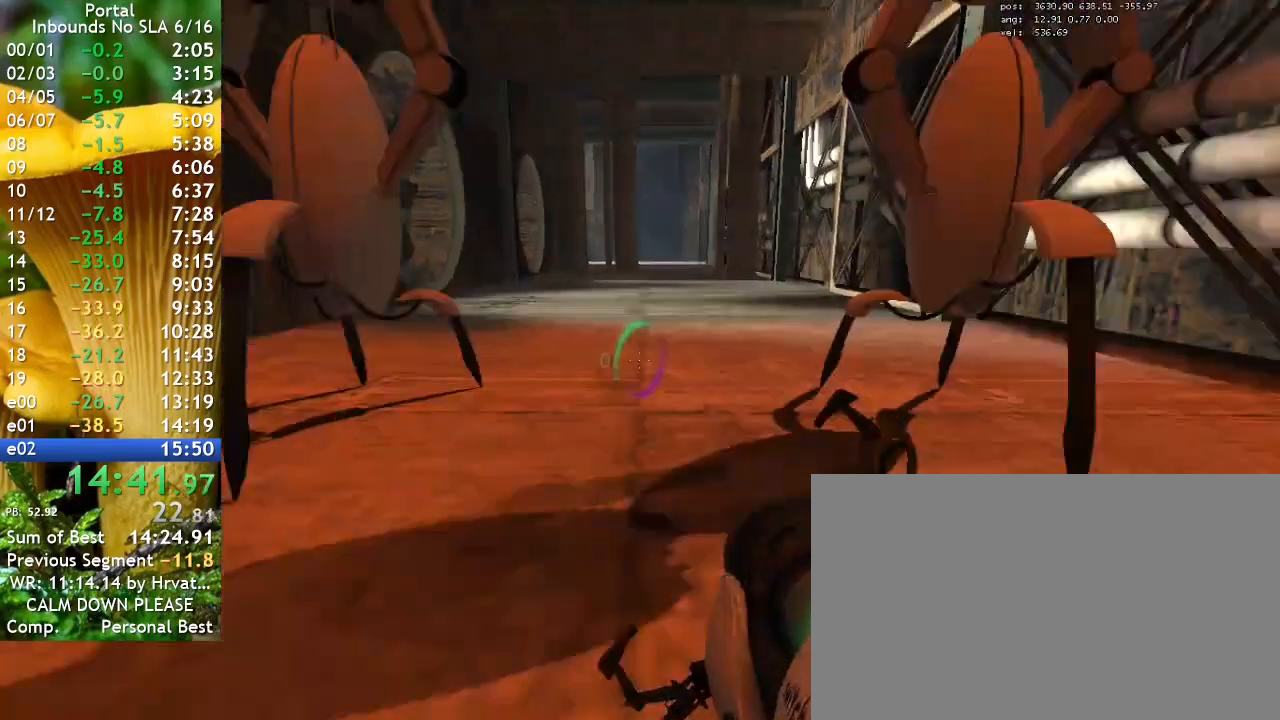
{"keys": ["ctrl"], "events": [[100, "d", "up"]]}
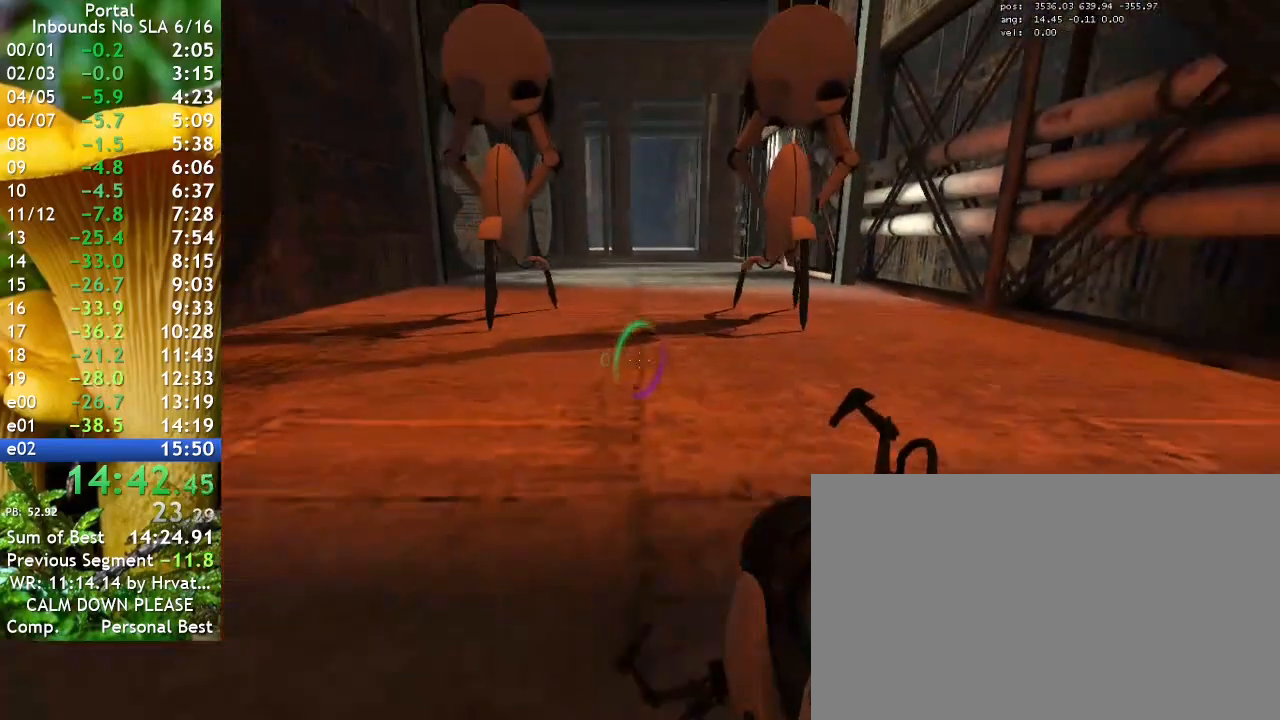
{"keys": [], "events": [[100, "s", "down"], [200, "ctrl", "up"], [300, "s", "up"]]}
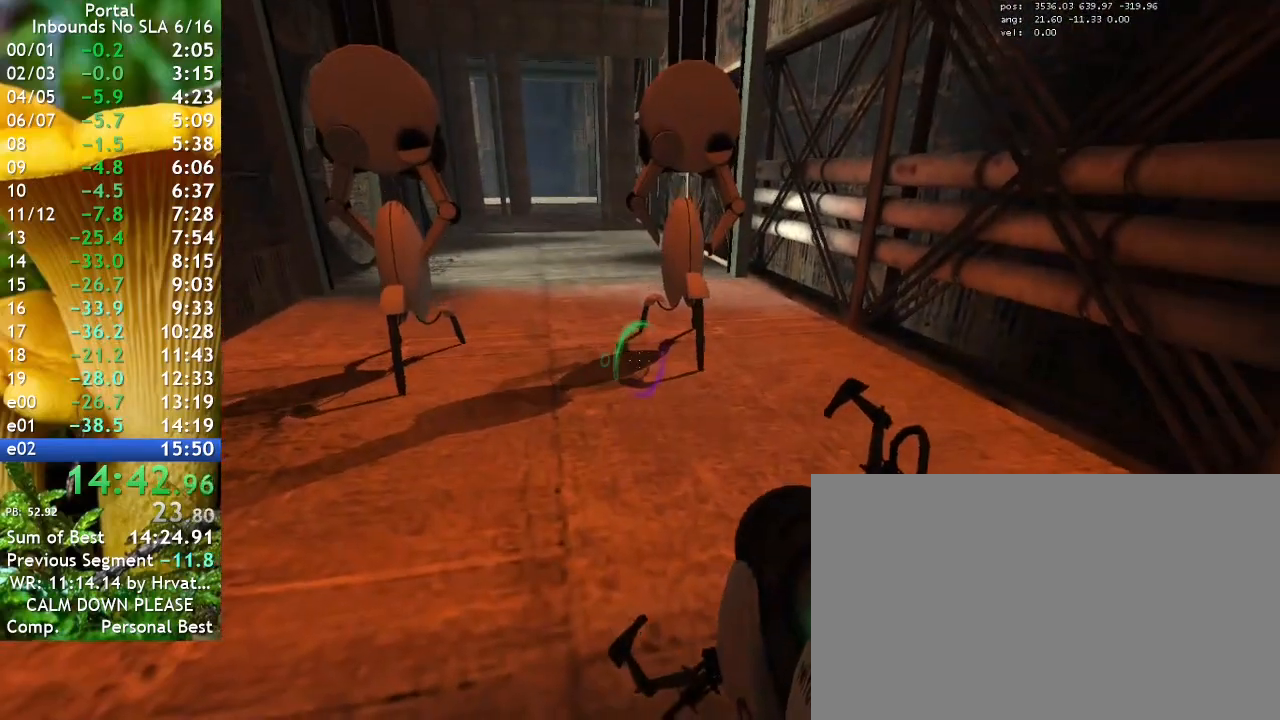
{"keys": ["a", "s"], "events": [[500, "a", "down"], [500, "s", "down"]]}
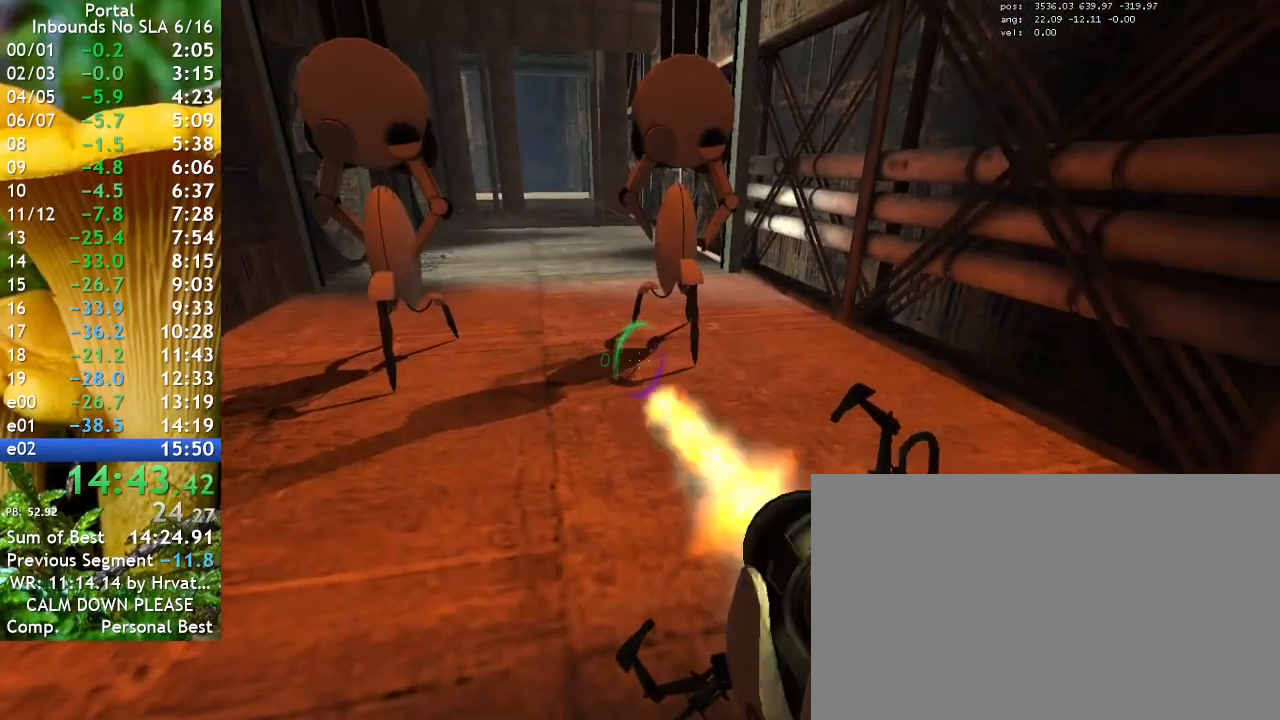
{"keys": ["a", "s"], "events": []}
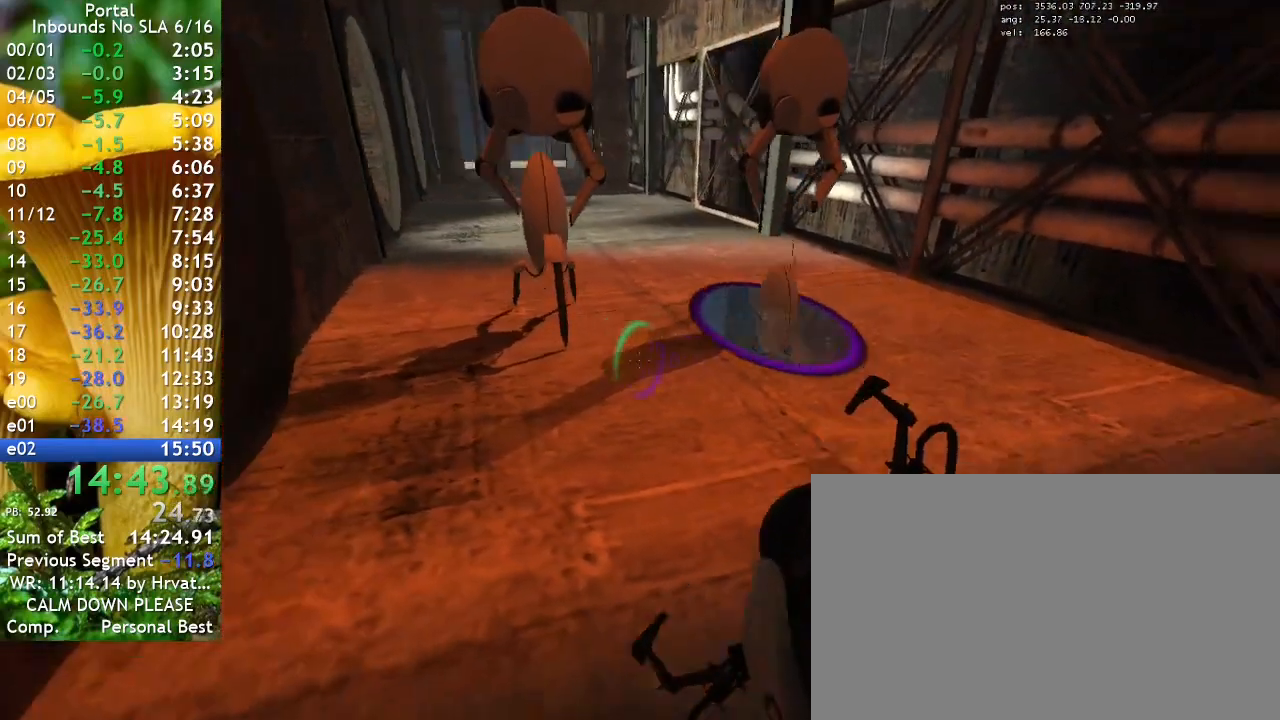
{"keys": [], "events": [[100, "a", "up"], [433, "s", "up"]]}
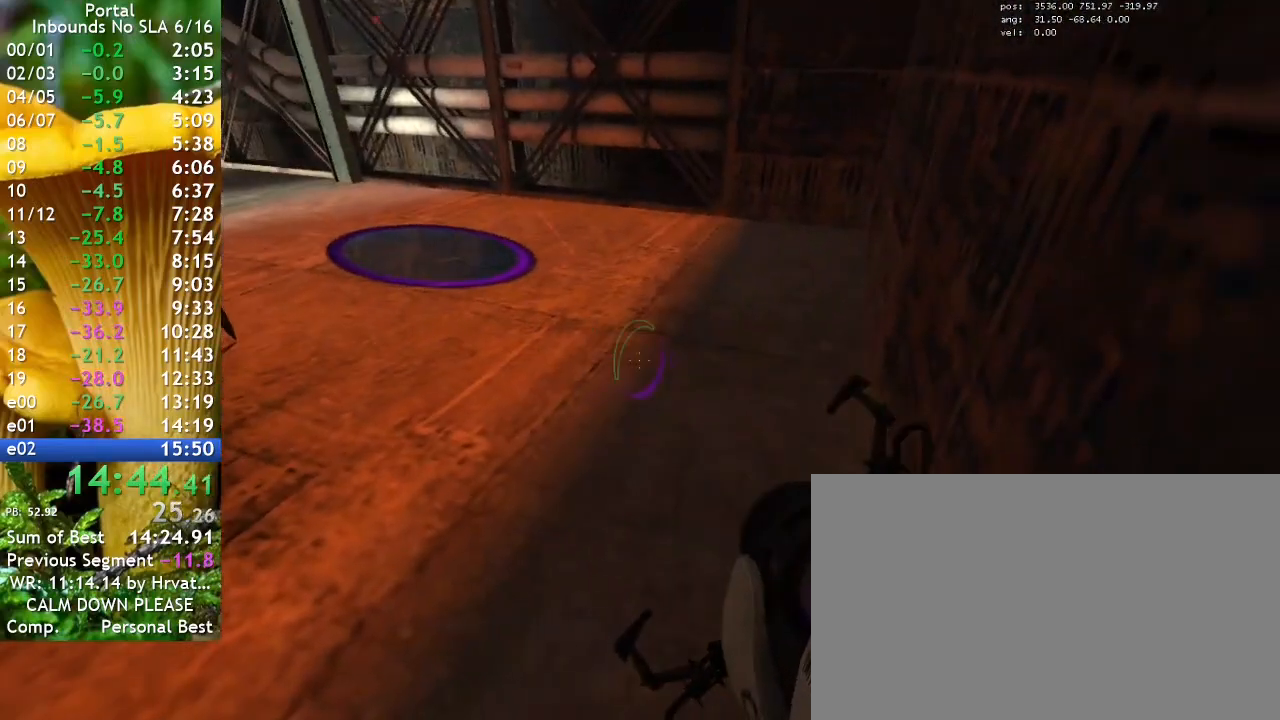
{"keys": ["a", "w"], "events": [[33, "q", "down"], [167, "q", "up"], [267, "w", "down"], [467, "a", "down"]]}
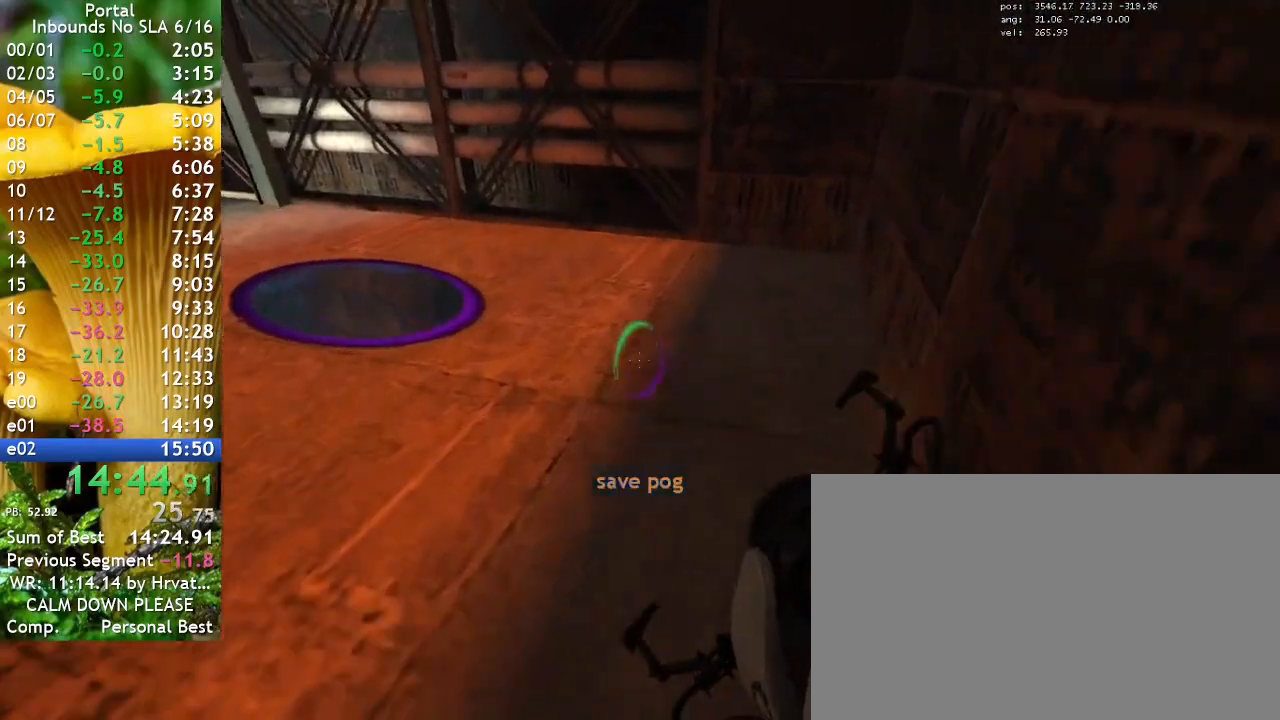
{"keys": ["a", "ctrl"], "events": [[33, "ctrl", "down"], [133, "w", "up"]]}
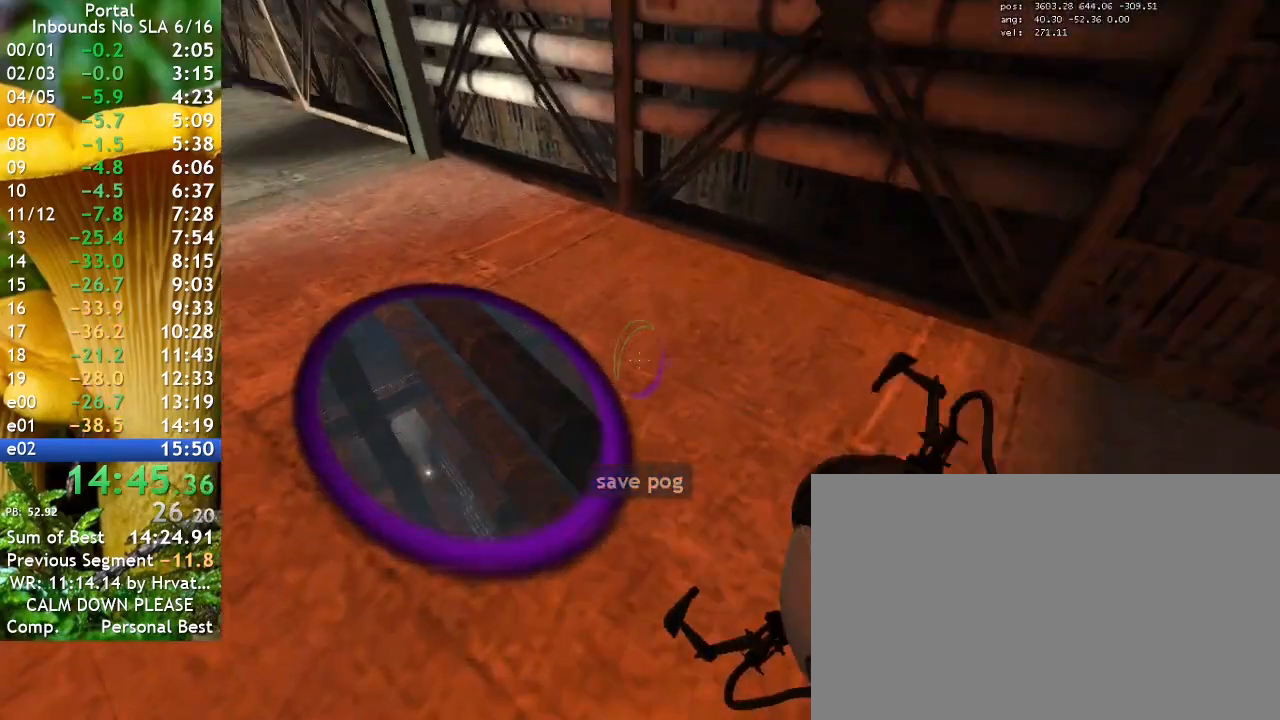
{"keys": [], "events": [[333, "a", "up"], [333, "ctrl", "up"]]}
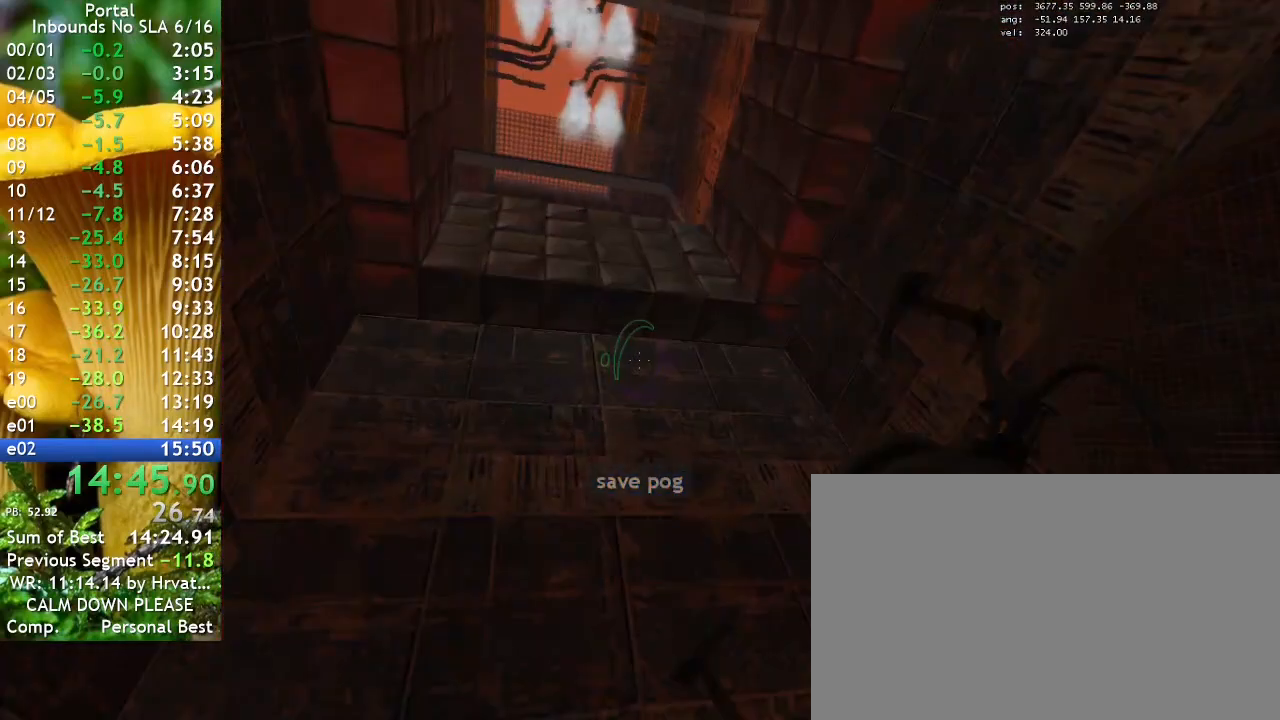
{"keys": [], "events": []}
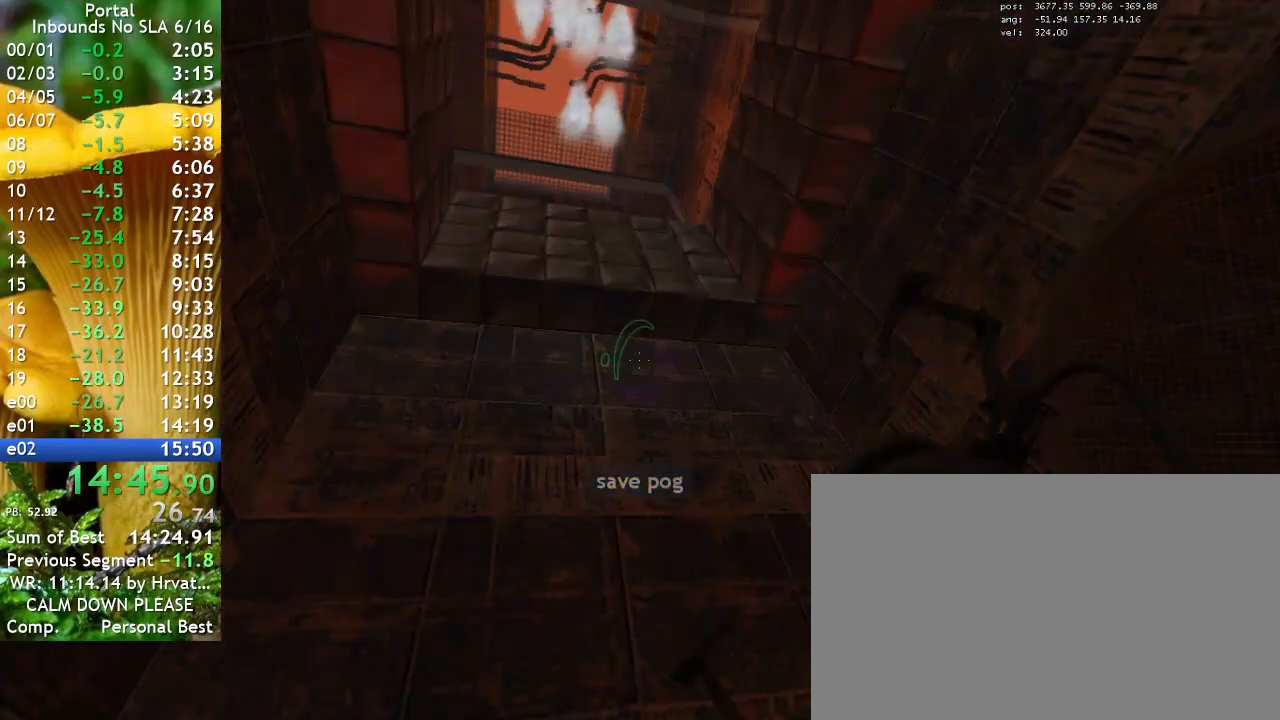
{"keys": [], "events": []}
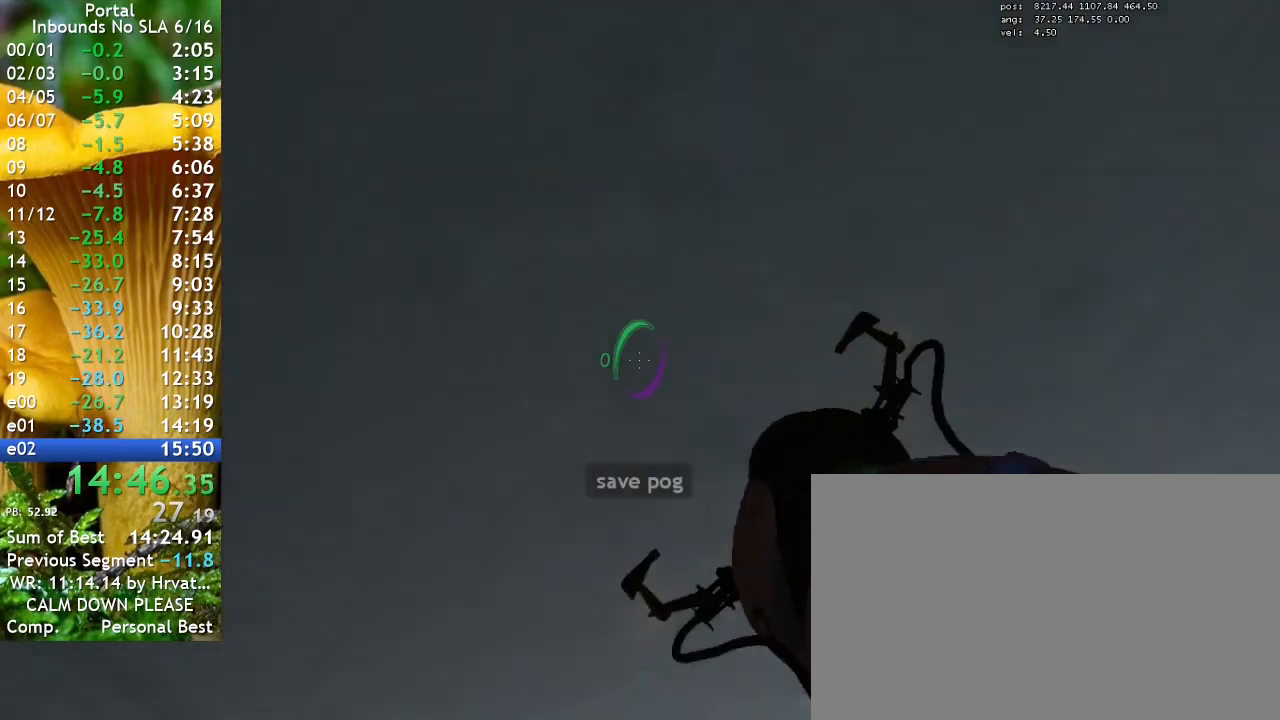
{"keys": ["w"], "events": [[400, "w", "down"]]}
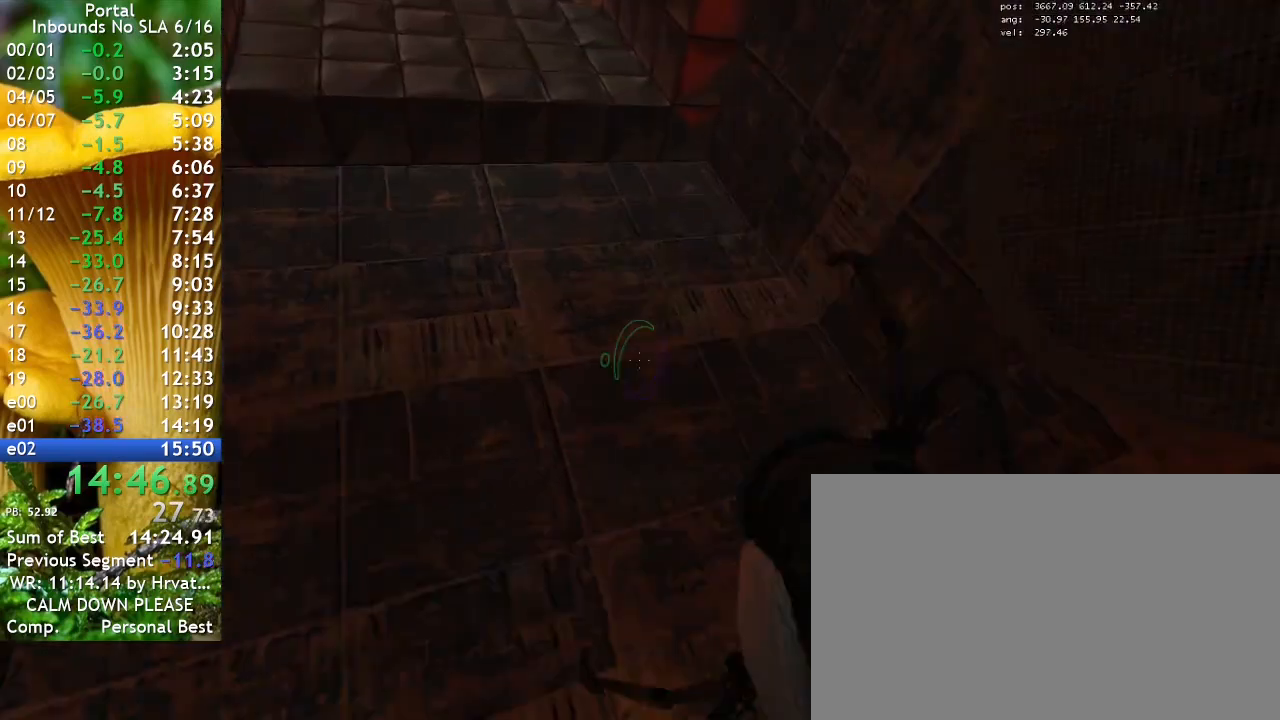
{"keys": [], "events": [[300, "w", "up"]]}
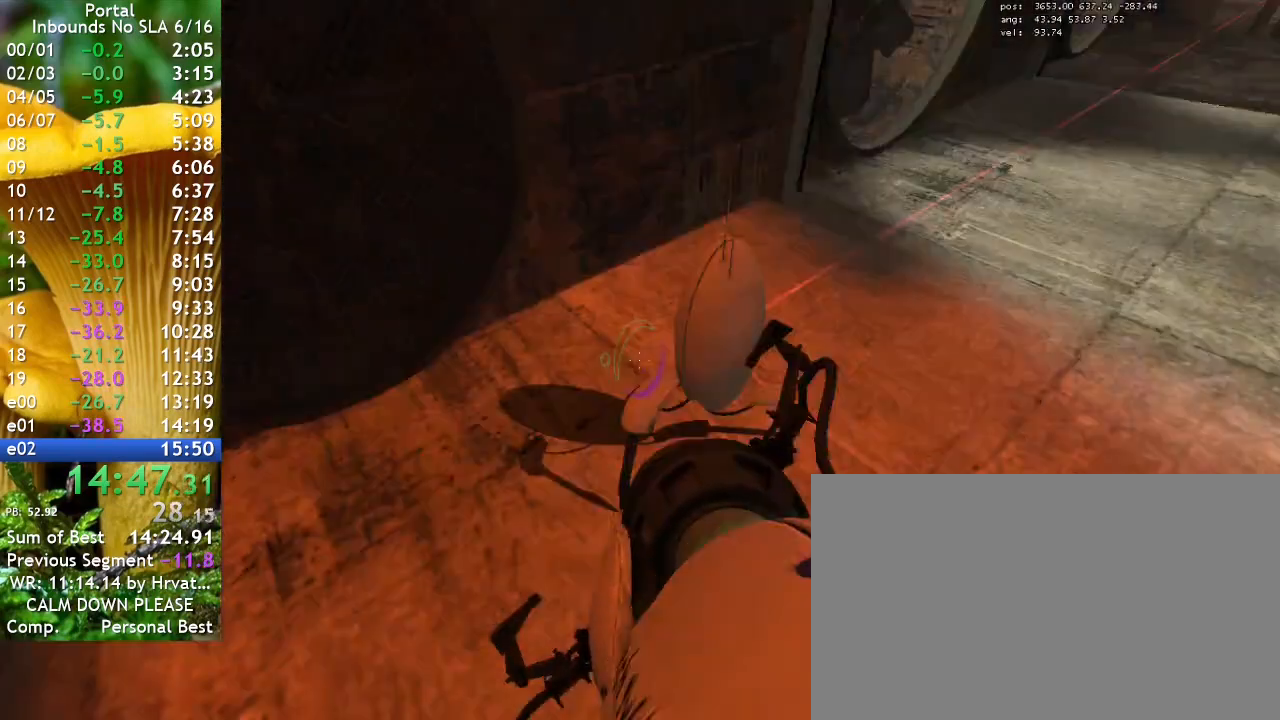
{"keys": ["w"], "events": [[467, "w", "down"]]}
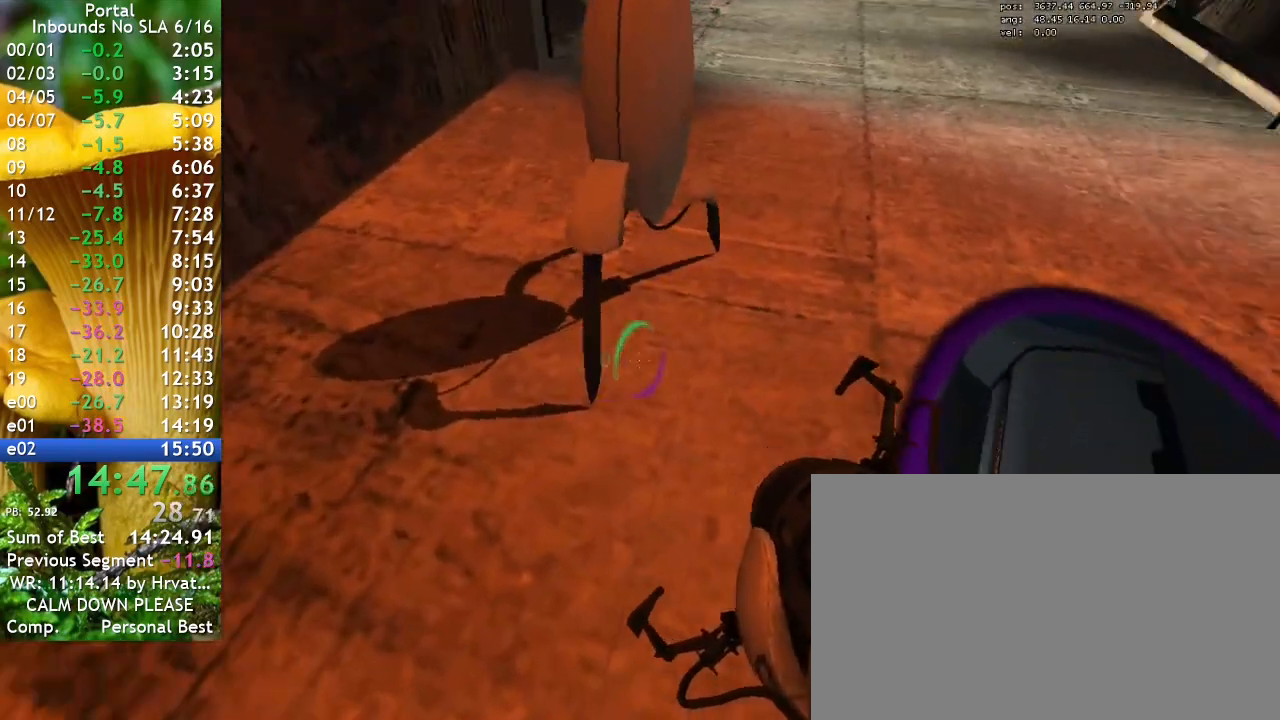
{"keys": ["q"], "events": [[67, "a", "down"], [167, "a", "up"], [167, "w", "up"], [467, "q", "down"]]}
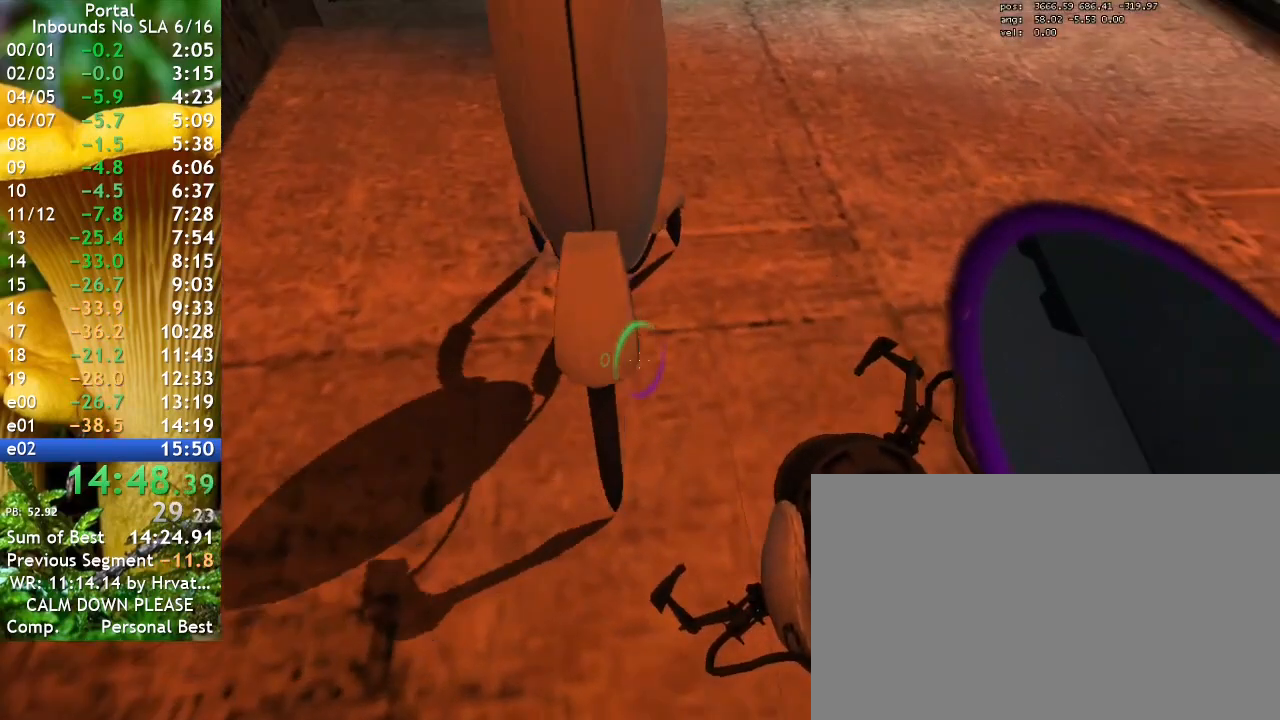
{"keys": ["a", "e", "w"], "events": [[67, "q", "up"], [367, "w", "down"], [500, "a", "down"], [500, "e", "down"]]}
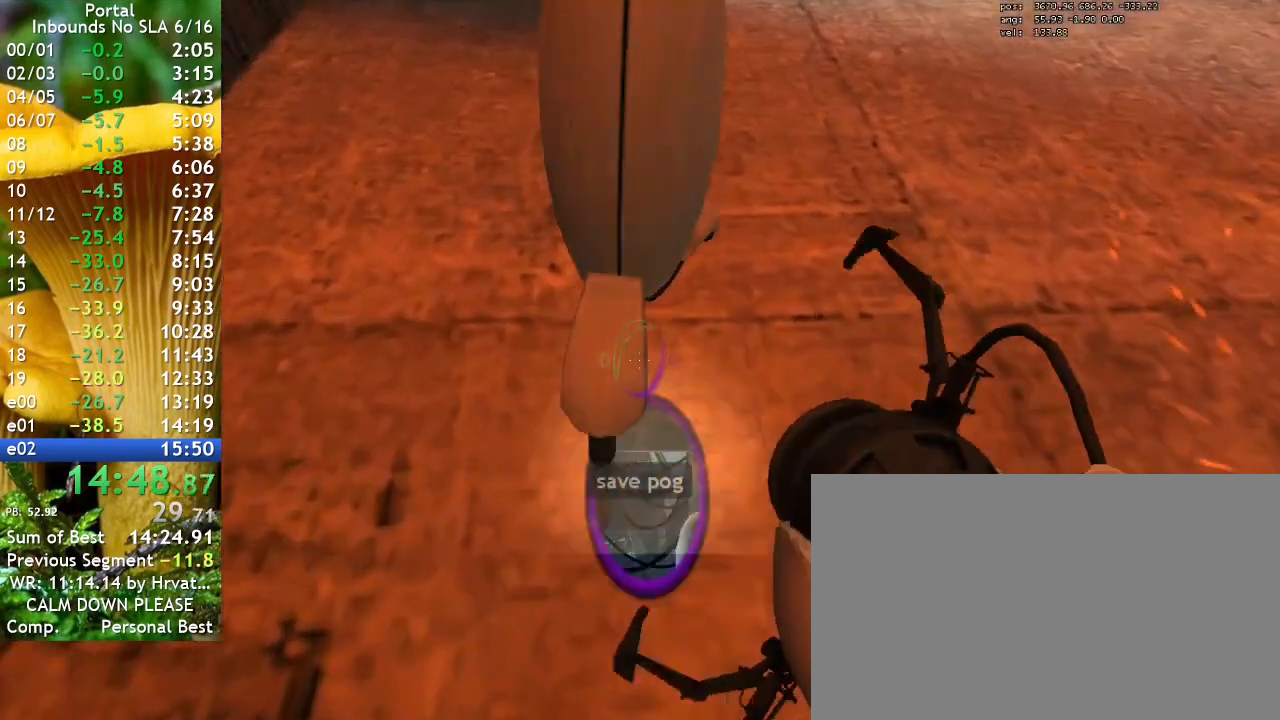
{"keys": [], "events": [[133, "e", "up"], [133, "w", "up"], [433, "a", "up"]]}
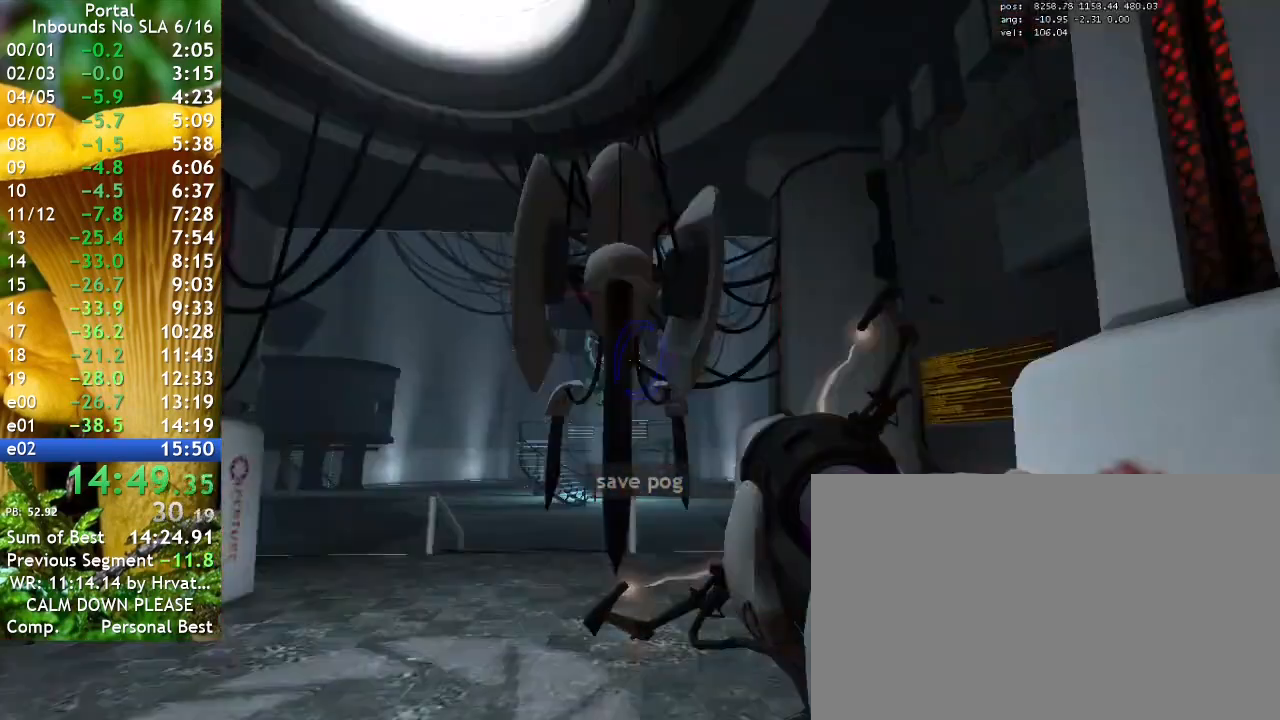
{"keys": ["e"], "events": [[500, "e", "down"]]}
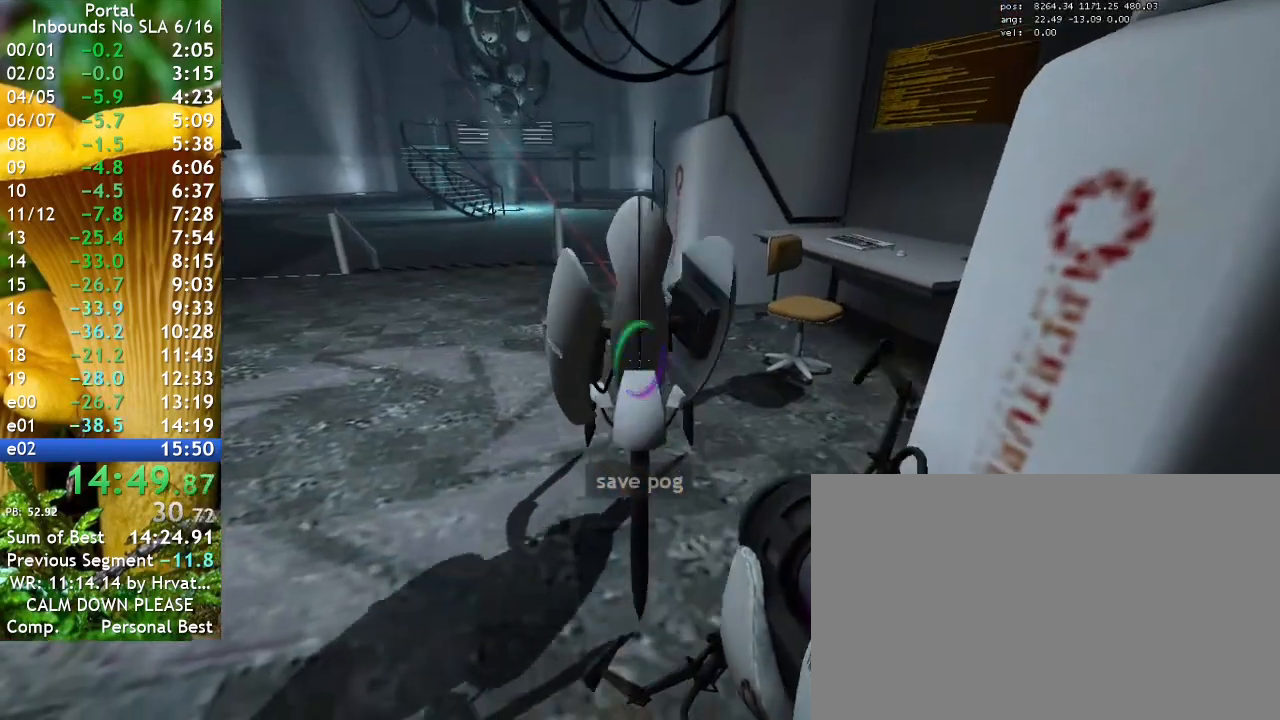
{"keys": ["d", "w"], "events": [[33, "a", "down"], [133, "e", "up"], [233, "w", "down"], [267, "a", "up"], [400, "q", "down"], [500, "d", "down"], [500, "q", "up"]]}
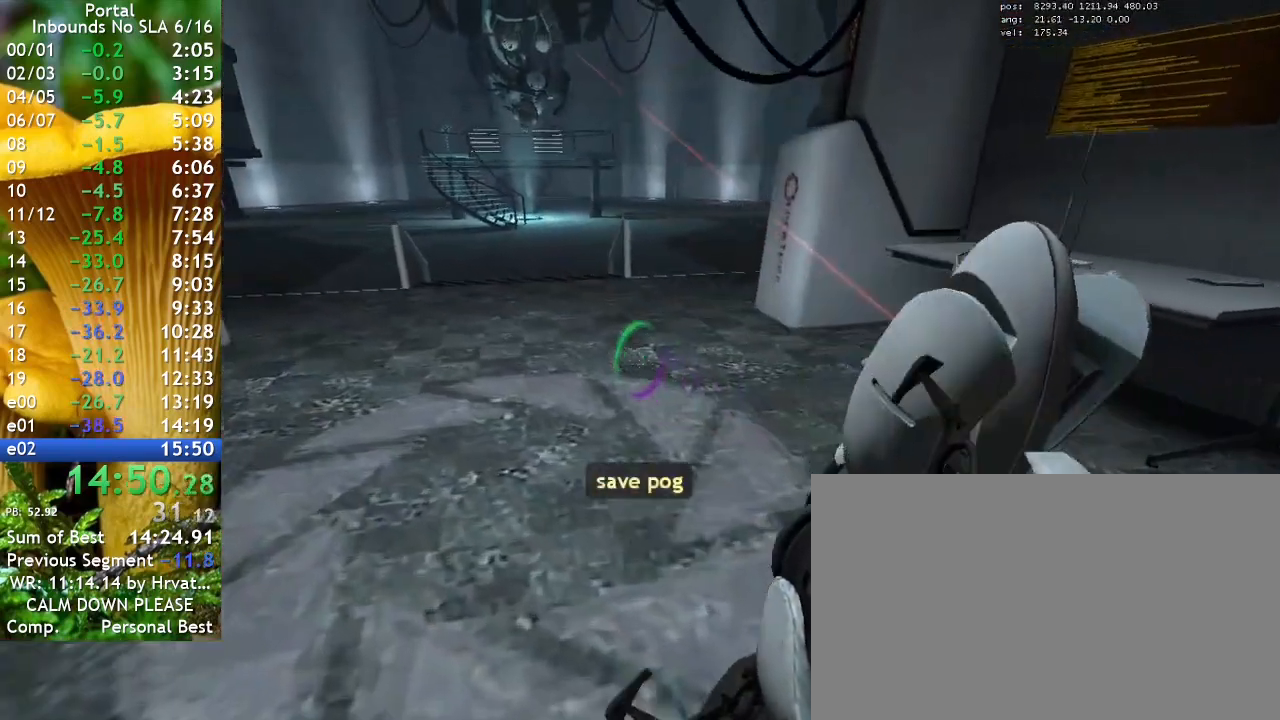
{"keys": ["d", "w"], "events": [[233, "w", "up"], [433, "w", "down"]]}
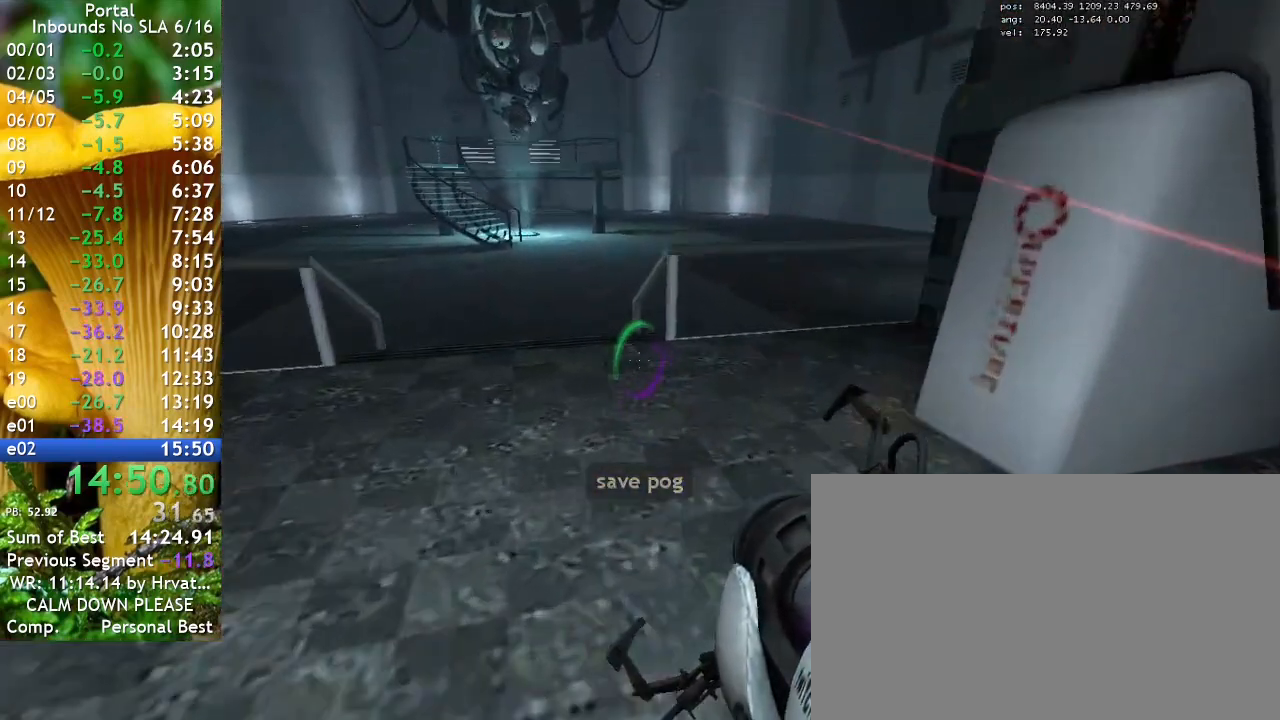
{"keys": ["a", "w"], "events": [[133, "d", "up"], [233, "a", "down"], [333, "w", "up"], [433, "w", "down"]]}
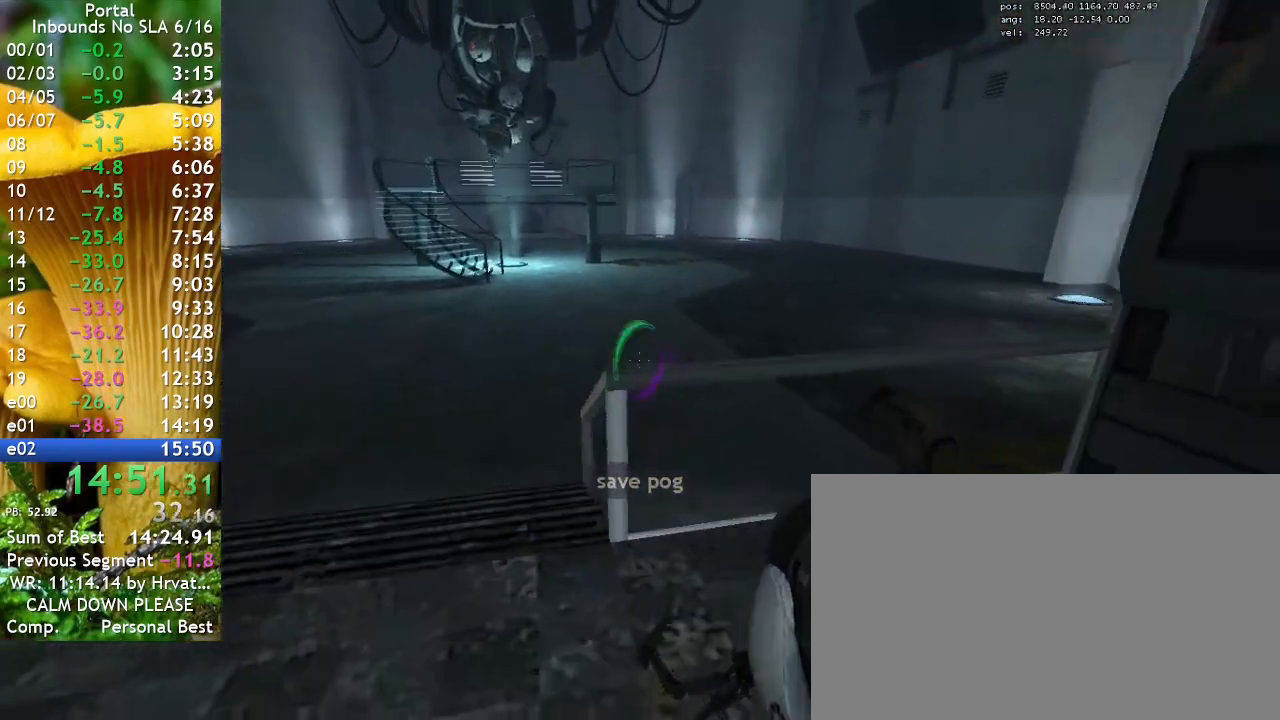
{"keys": ["a"], "events": [[467, "w", "up"]]}
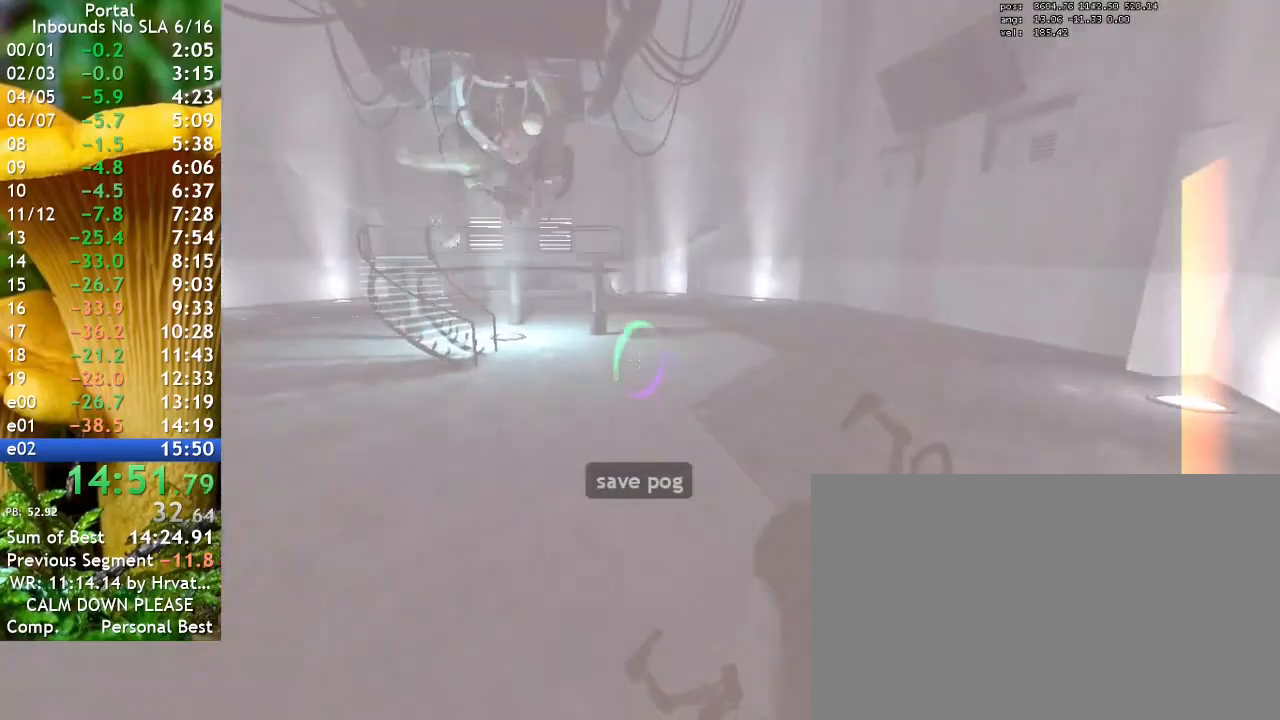
{"keys": ["d", "w"], "events": [[100, "d", "down"], [233, "a", "up"], [467, "w", "down"]]}
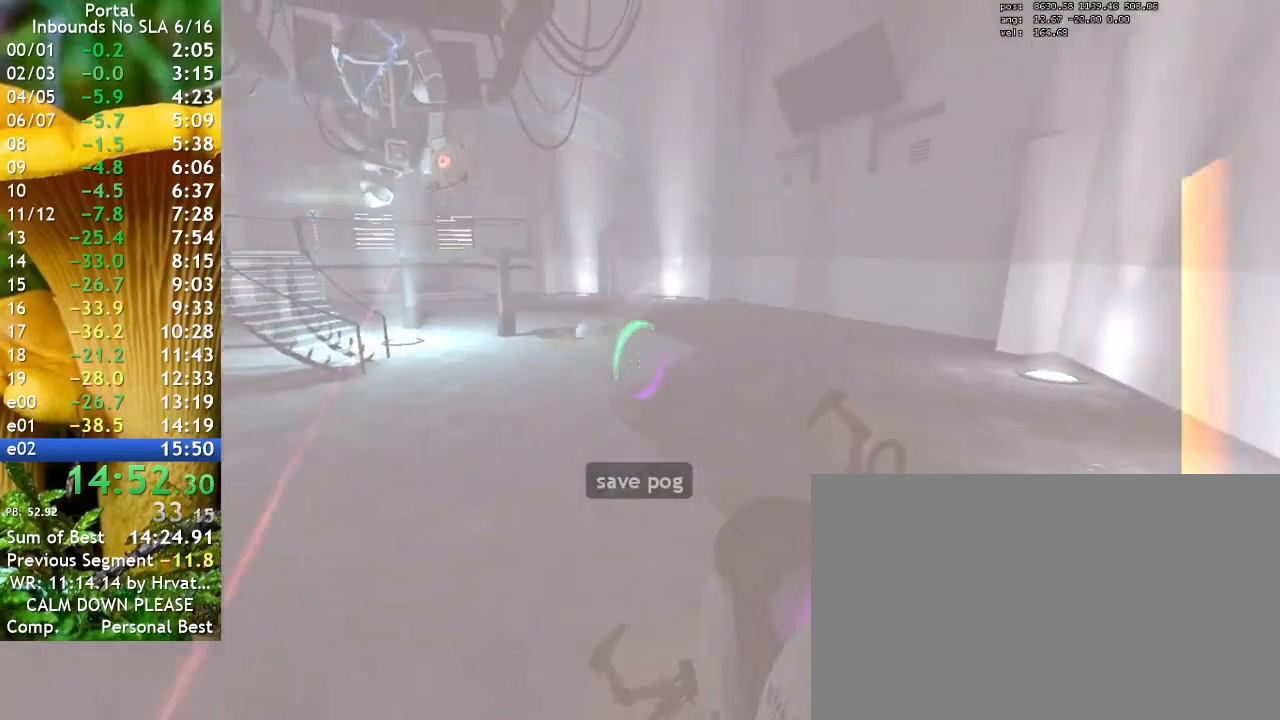
{"keys": ["w"], "events": [[167, "d", "up"]]}
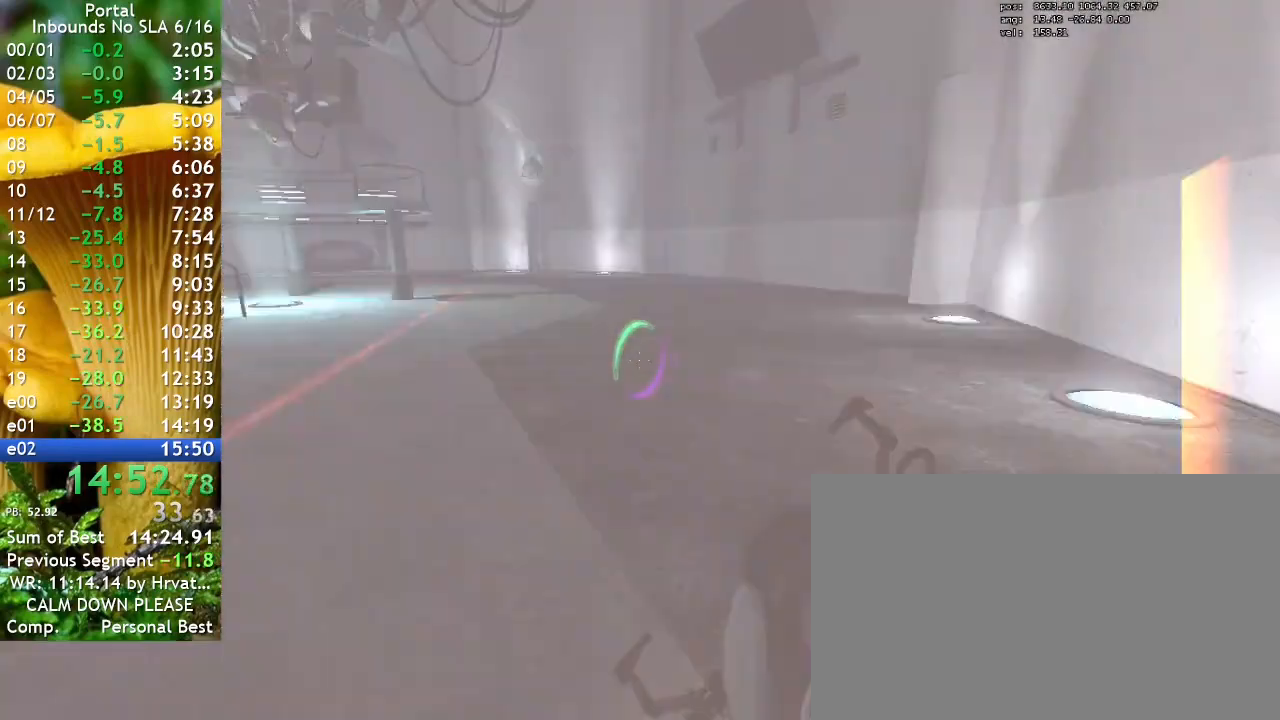
{"keys": [], "events": [[167, "d", "down"], [300, "d", "up"], [467, "w", "up"]]}
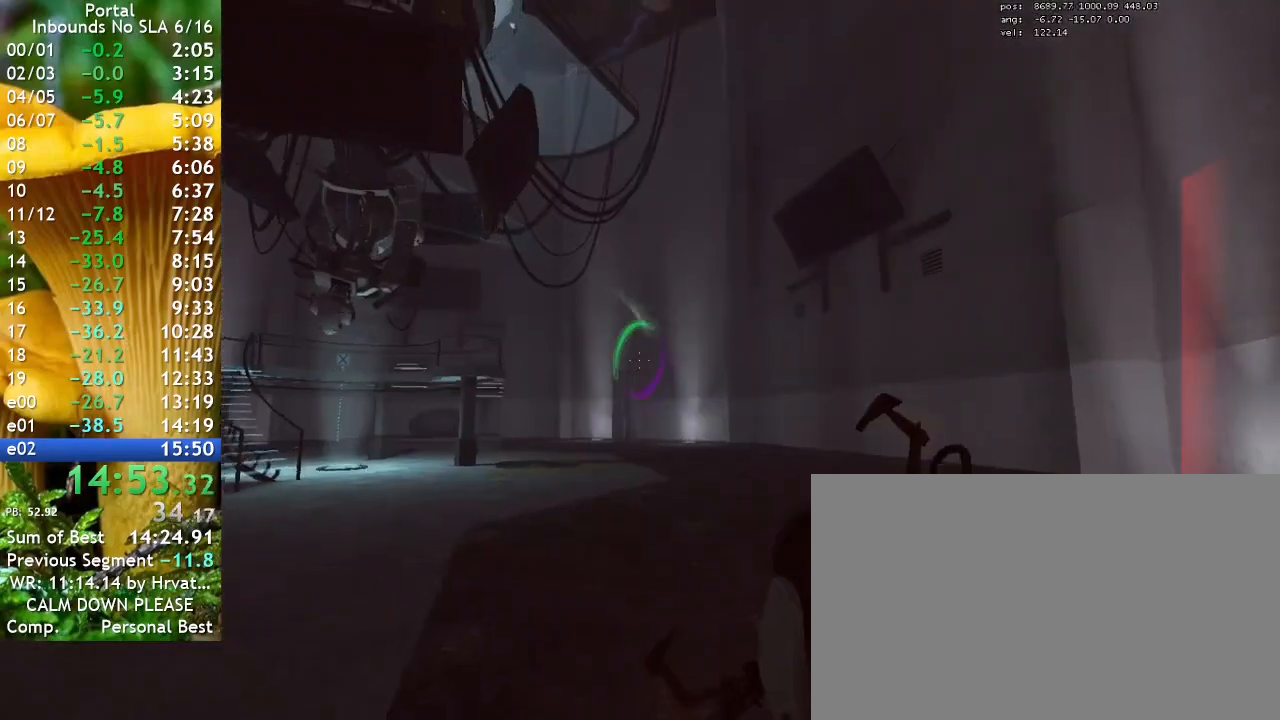
{"keys": ["w"], "events": [[467, "w", "down"]]}
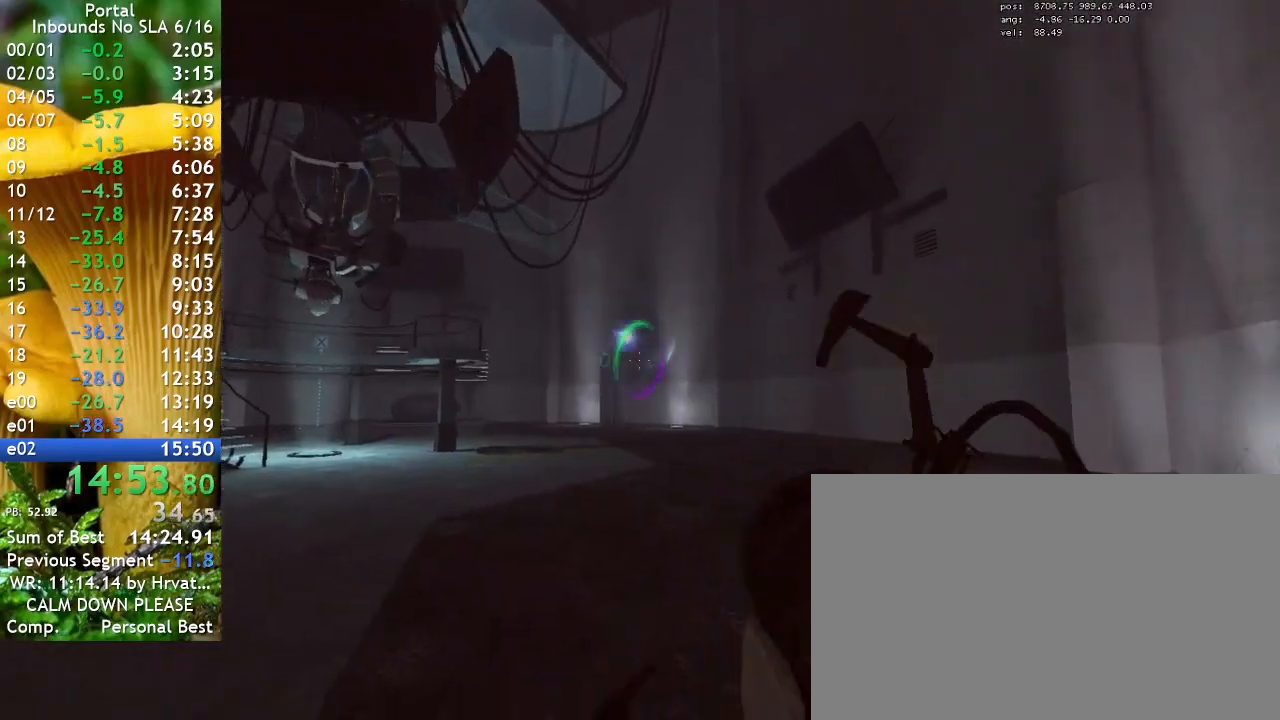
{"keys": [], "events": [[167, "w", "up"]]}